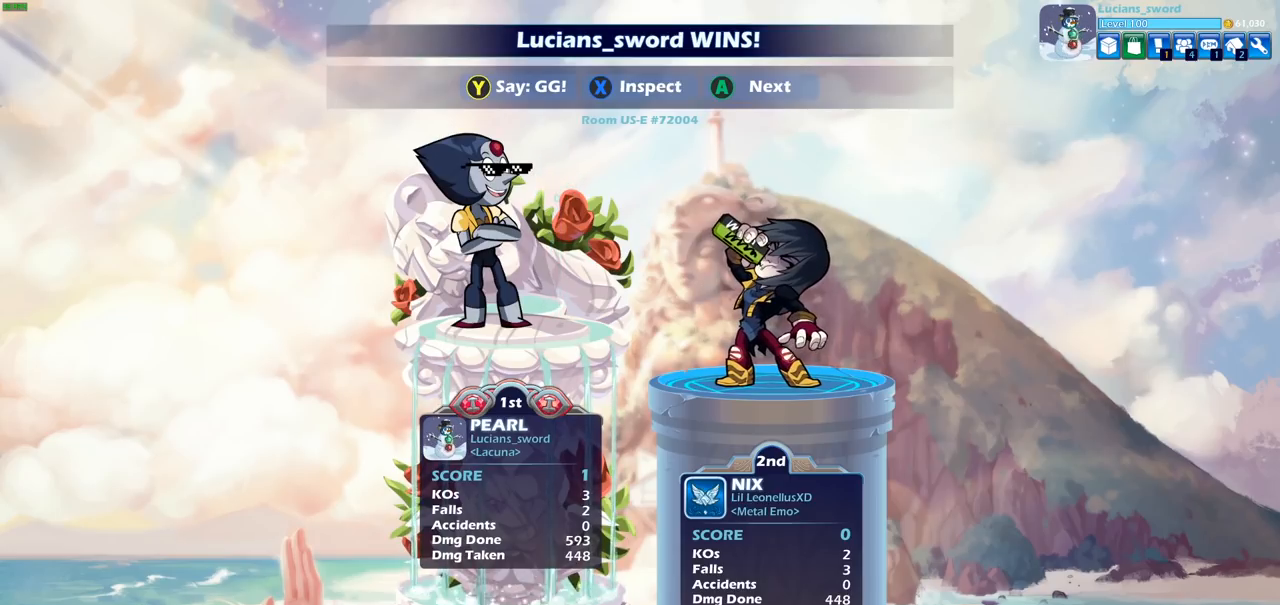
Gameplay with a controller (PlayStation layout); each line is a JSON object with the inputs held at the frame after it. "events" lists button and stick changes between this image and that frame as [ms after this image, input, new state], when the widget could be followed in between.
{"buttons": ["TRIANGLE"], "left_stick": "center", "right_stick": "center", "events": [[450, "TRIANGLE", "down"]]}
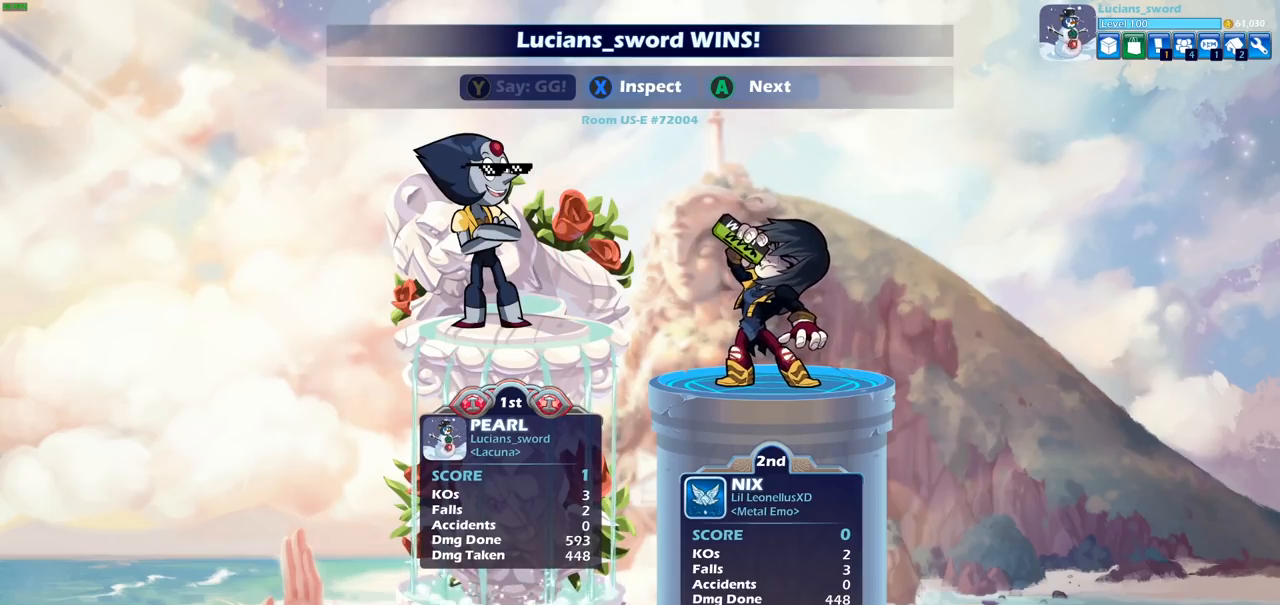
{"buttons": [], "left_stick": "center", "right_stick": "center", "events": [[33, "TRIANGLE", "up"], [117, "TRIANGLE", "down"], [233, "TRIANGLE", "up"], [317, "TRIANGLE", "down"], [383, "TRIANGLE", "up"]]}
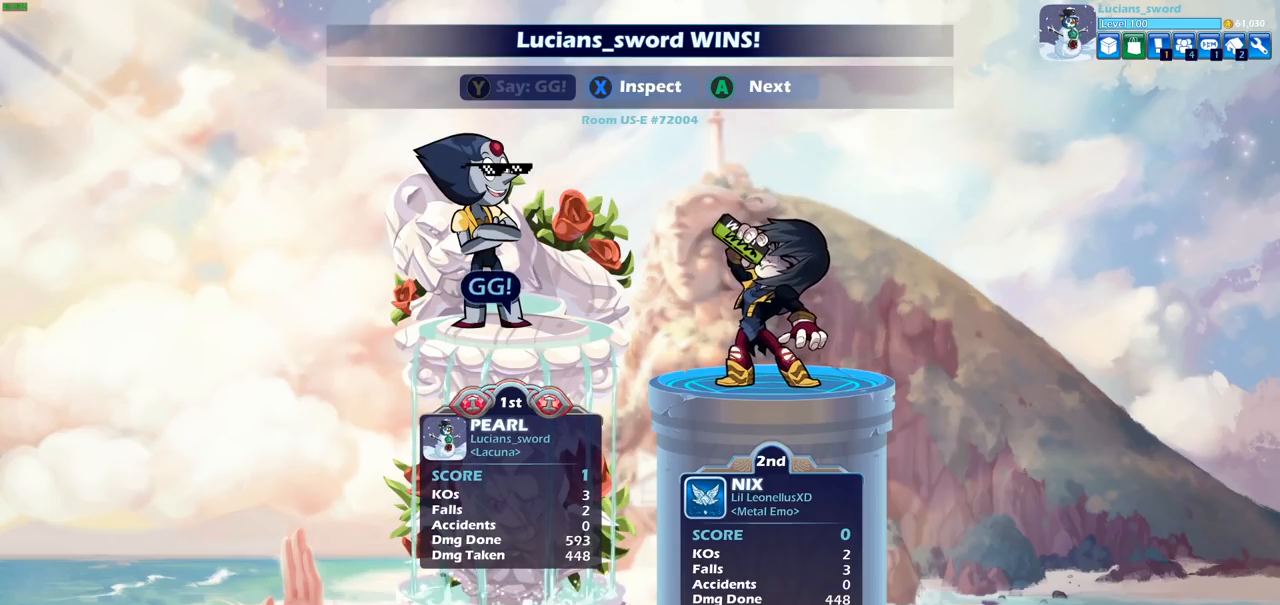
{"buttons": [], "left_stick": "center", "right_stick": "center", "events": [[300, "CROSS", "down"], [383, "CROSS", "up"]]}
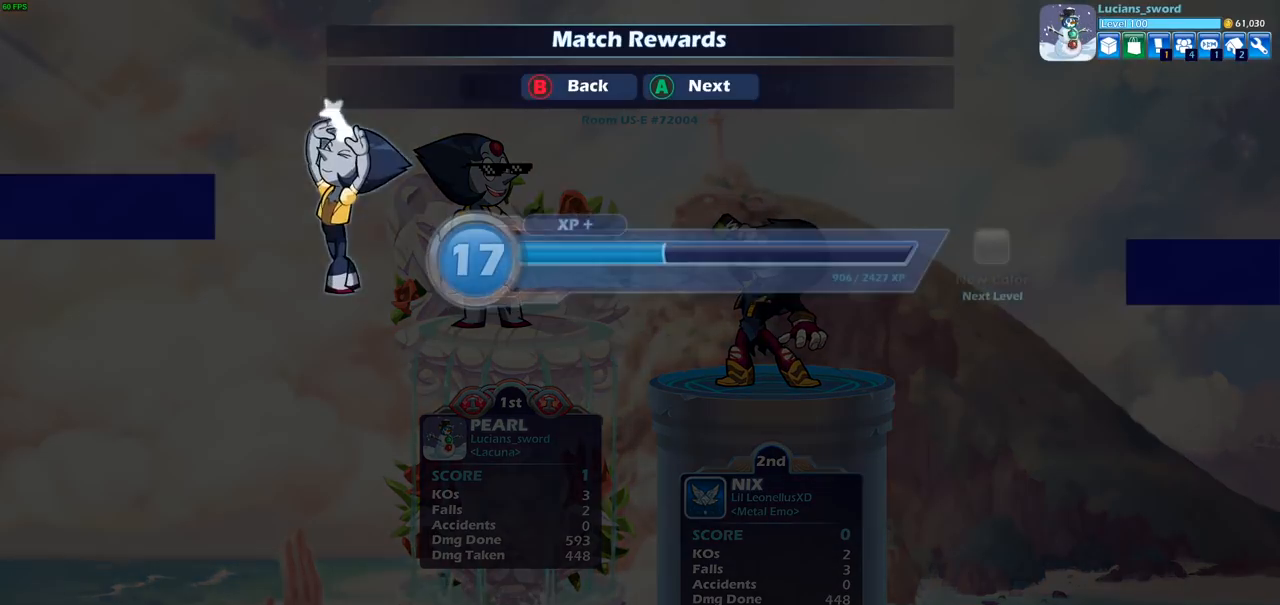
{"buttons": [], "left_stick": "center", "right_stick": "center", "events": [[233, "CROSS", "down"], [350, "CROSS", "up"]]}
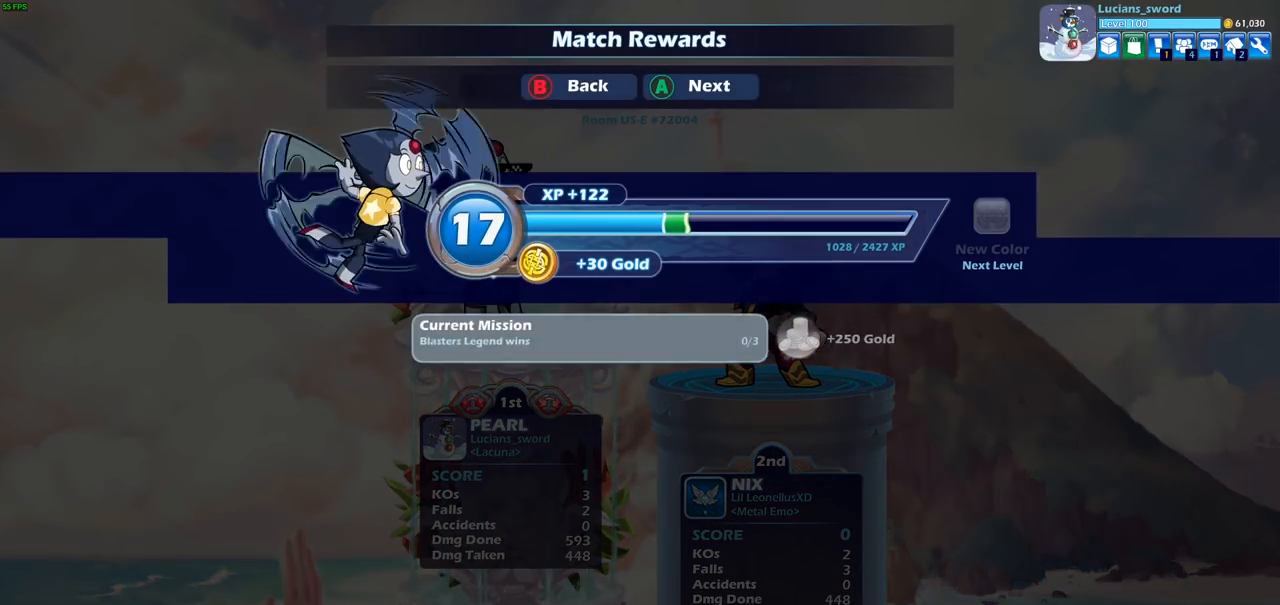
{"buttons": [], "left_stick": "center", "right_stick": "center", "events": [[217, "CROSS", "down"], [267, "CROSS", "up"]]}
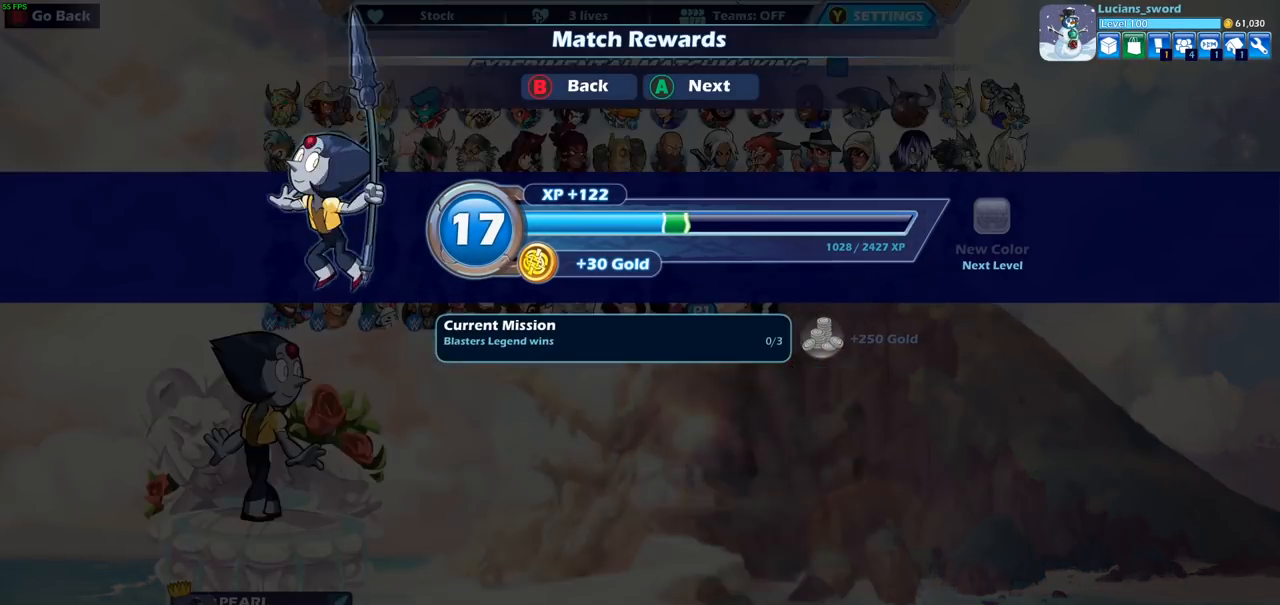
{"buttons": [], "left_stick": "center", "right_stick": "center", "events": []}
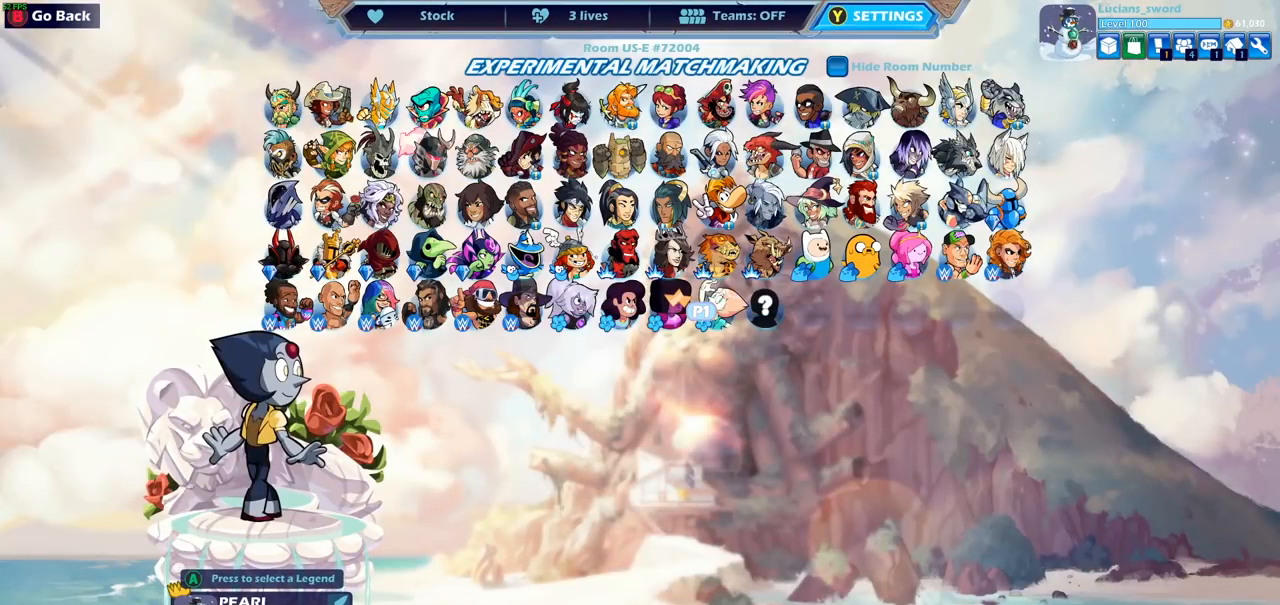
{"buttons": [], "left_stick": "center", "right_stick": "center", "events": [[233, "CROSS", "down"], [317, "CROSS", "up"]]}
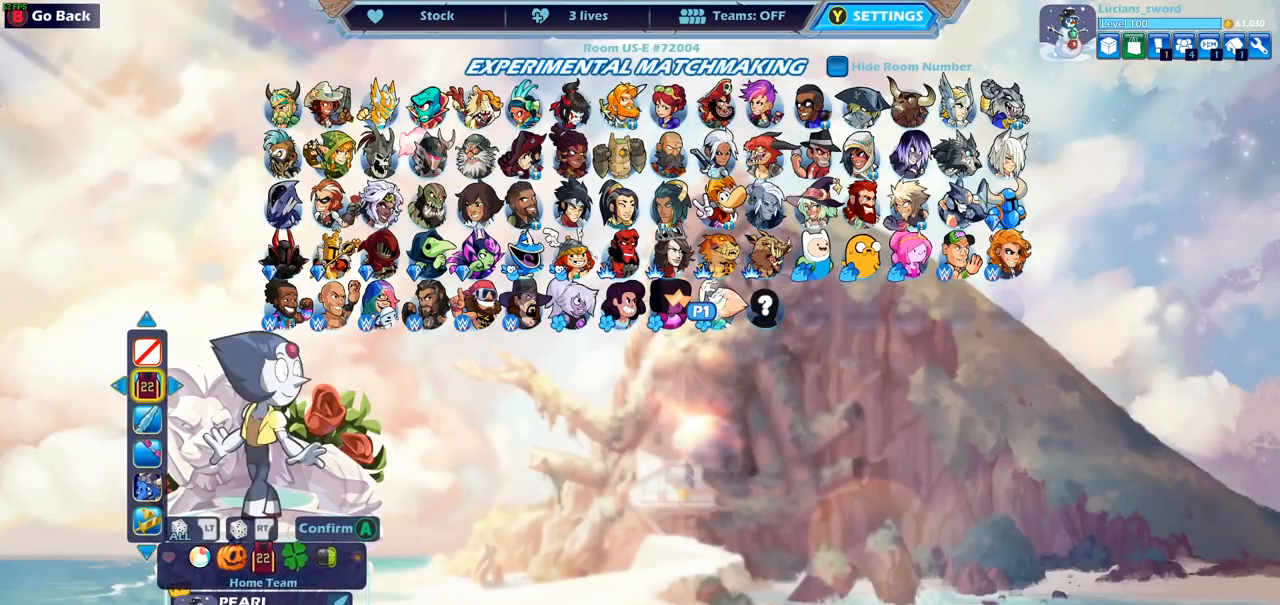
{"buttons": ["DPAD_LEFT"], "left_stick": "center", "right_stick": "center", "events": [[250, "DPAD_LEFT", "down"], [350, "DPAD_LEFT", "up"], [433, "DPAD_LEFT", "down"]]}
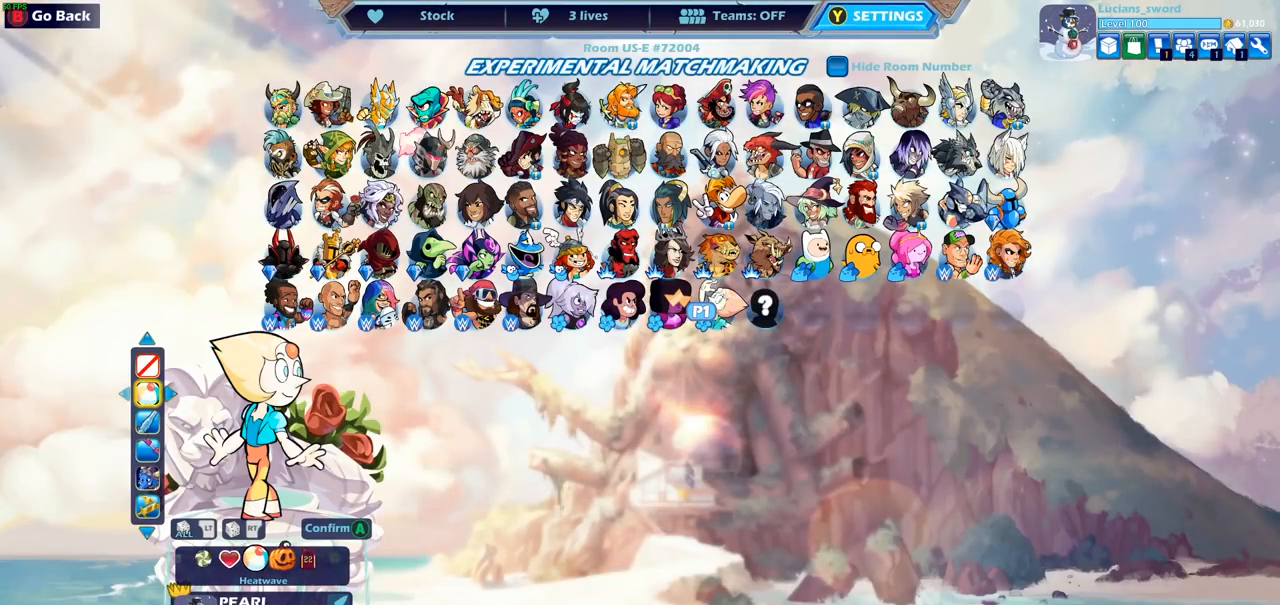
{"buttons": [], "left_stick": "center", "right_stick": "center", "events": [[17, "DPAD_LEFT", "up"], [117, "DPAD_LEFT", "down"], [167, "DPAD_LEFT", "up"], [267, "DPAD_LEFT", "down"], [350, "DPAD_LEFT", "up"]]}
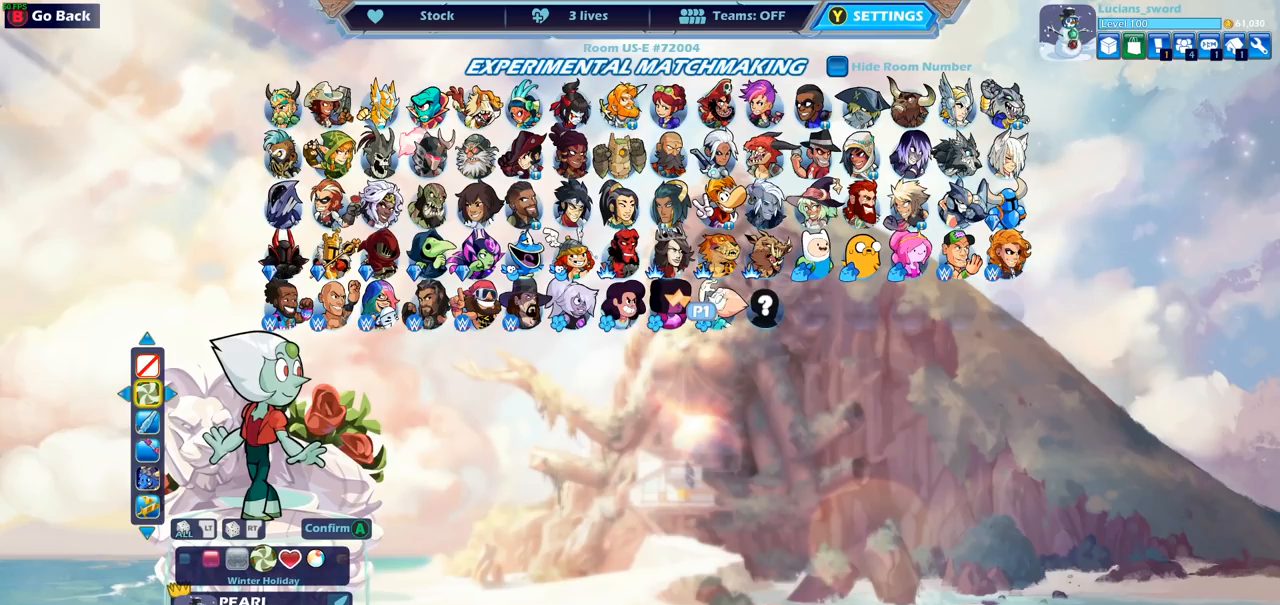
{"buttons": [], "left_stick": "center", "right_stick": "center", "events": [[133, "DPAD_RIGHT", "down"], [217, "DPAD_RIGHT", "up"], [367, "DPAD_LEFT", "down"], [500, "DPAD_LEFT", "up"]]}
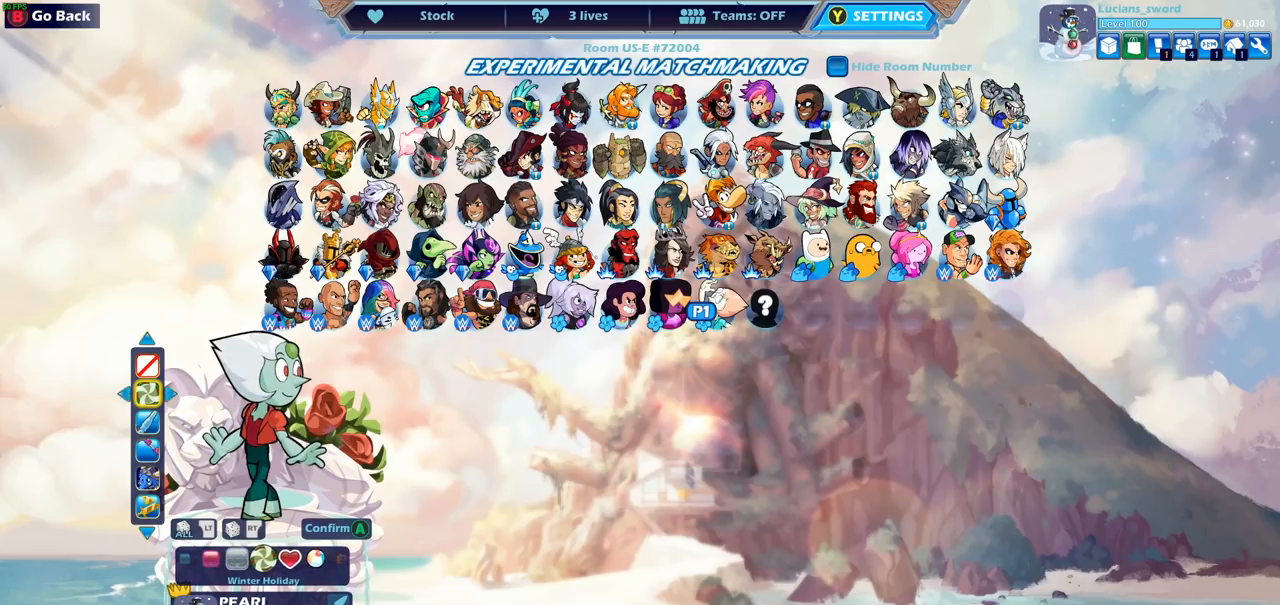
{"buttons": [], "left_stick": "center", "right_stick": "center", "events": [[67, "DPAD_LEFT", "down"], [167, "DPAD_LEFT", "up"], [233, "DPAD_LEFT", "down"], [333, "DPAD_LEFT", "up"]]}
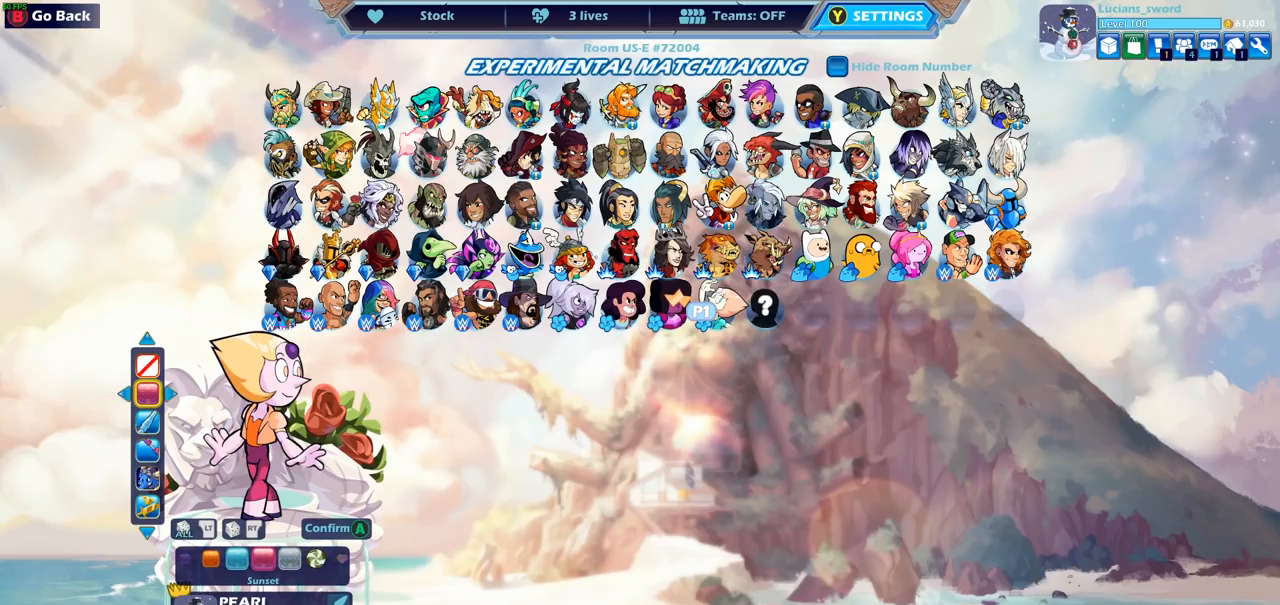
{"buttons": [], "left_stick": "center", "right_stick": "center", "events": [[250, "DPAD_RIGHT", "down"], [400, "DPAD_RIGHT", "up"]]}
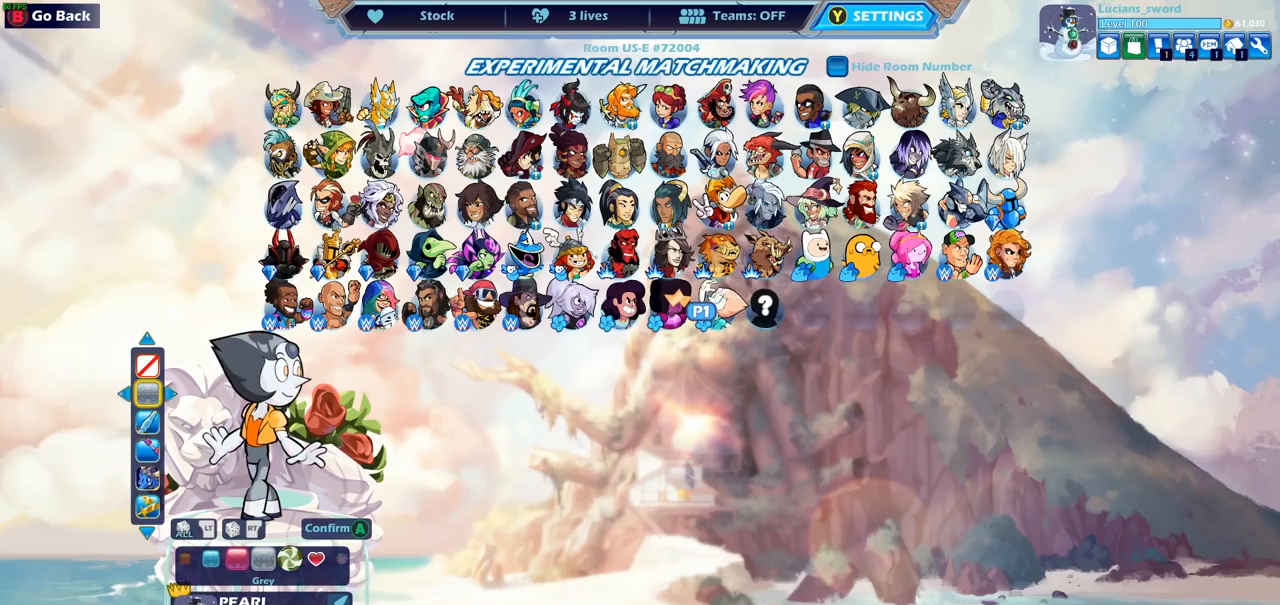
{"buttons": [], "left_stick": "center", "right_stick": "center", "events": [[167, "DPAD_RIGHT", "down"], [283, "DPAD_RIGHT", "up"]]}
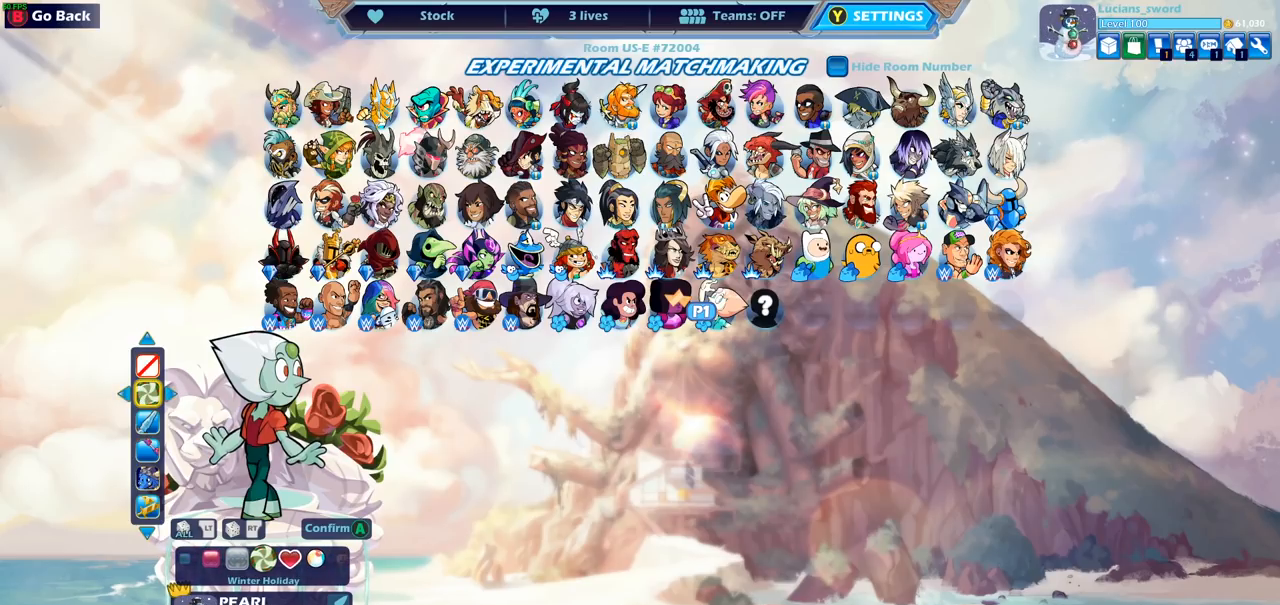
{"buttons": [], "left_stick": "center", "right_stick": "center", "events": [[200, "DPAD_LEFT", "down"], [317, "DPAD_LEFT", "up"]]}
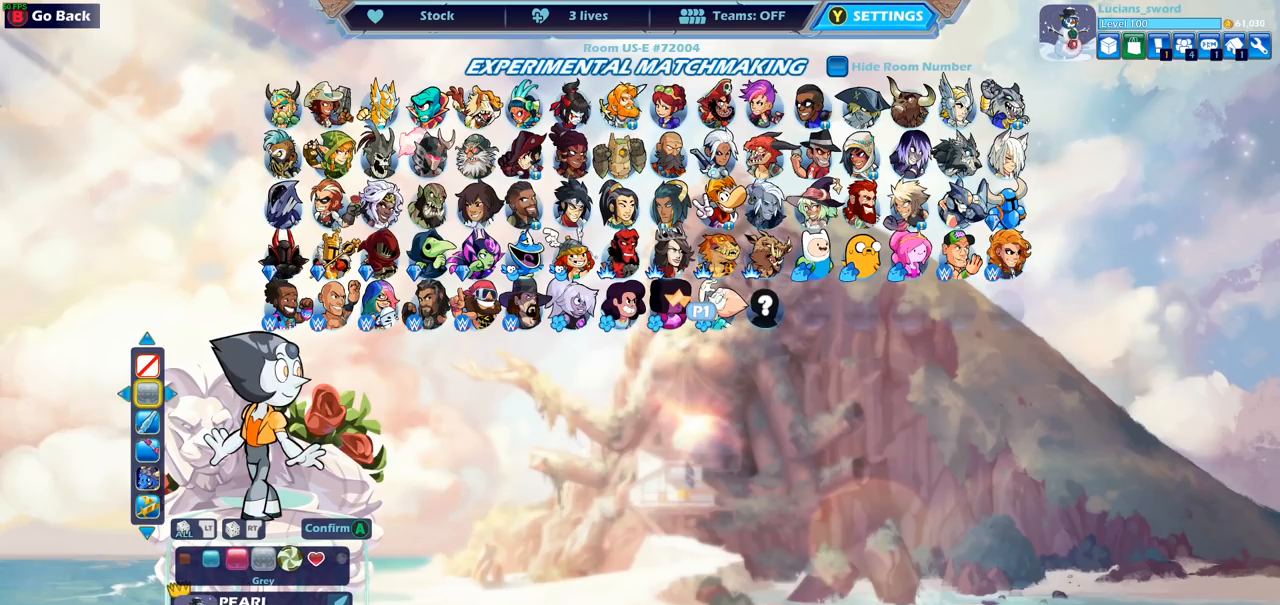
{"buttons": [], "left_stick": "center", "right_stick": "center", "events": []}
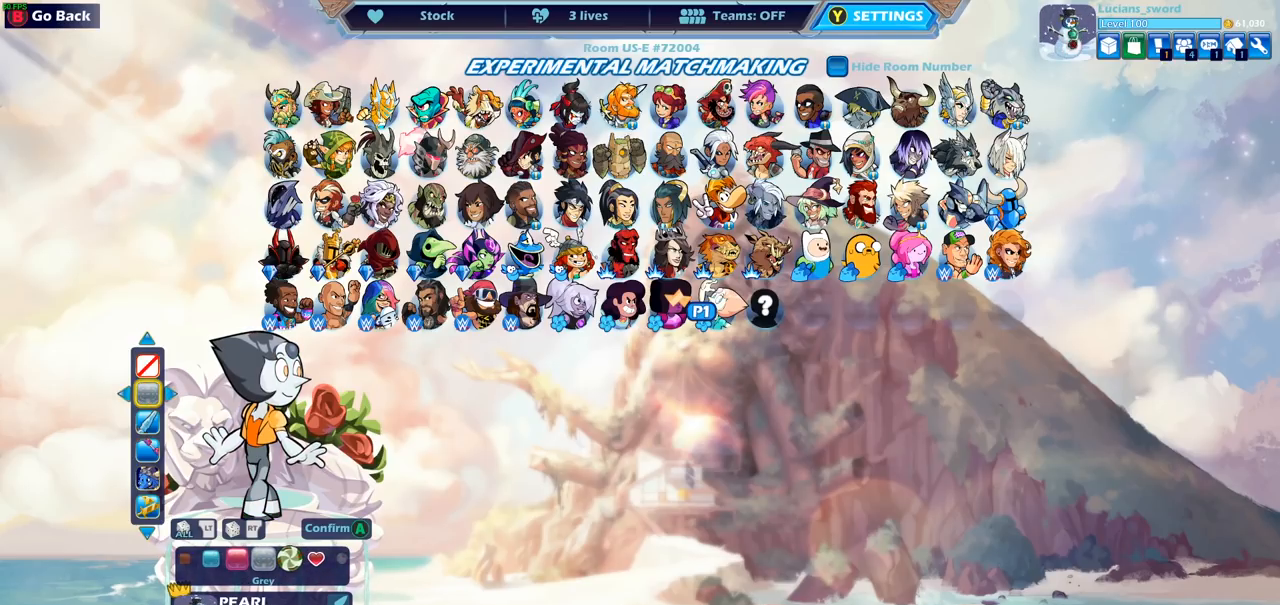
{"buttons": [], "left_stick": "center", "right_stick": "center", "events": [[283, "DPAD_RIGHT", "down"], [383, "DPAD_RIGHT", "up"]]}
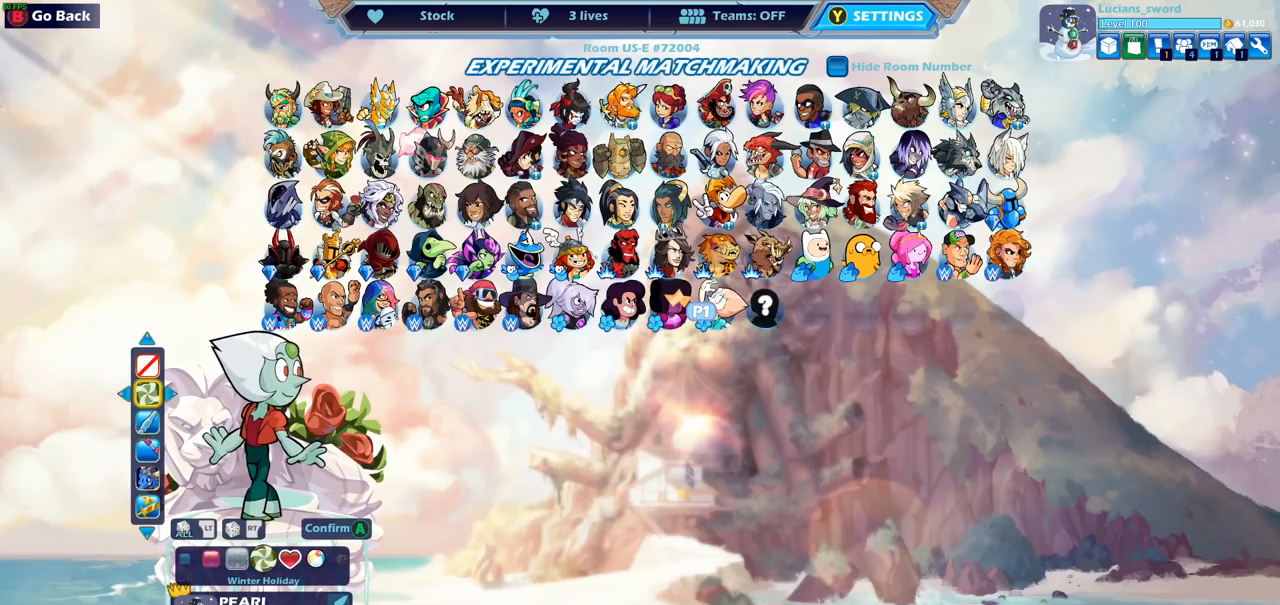
{"buttons": ["DPAD_RIGHT"], "left_stick": "center", "right_stick": "center", "events": [[417, "DPAD_RIGHT", "down"]]}
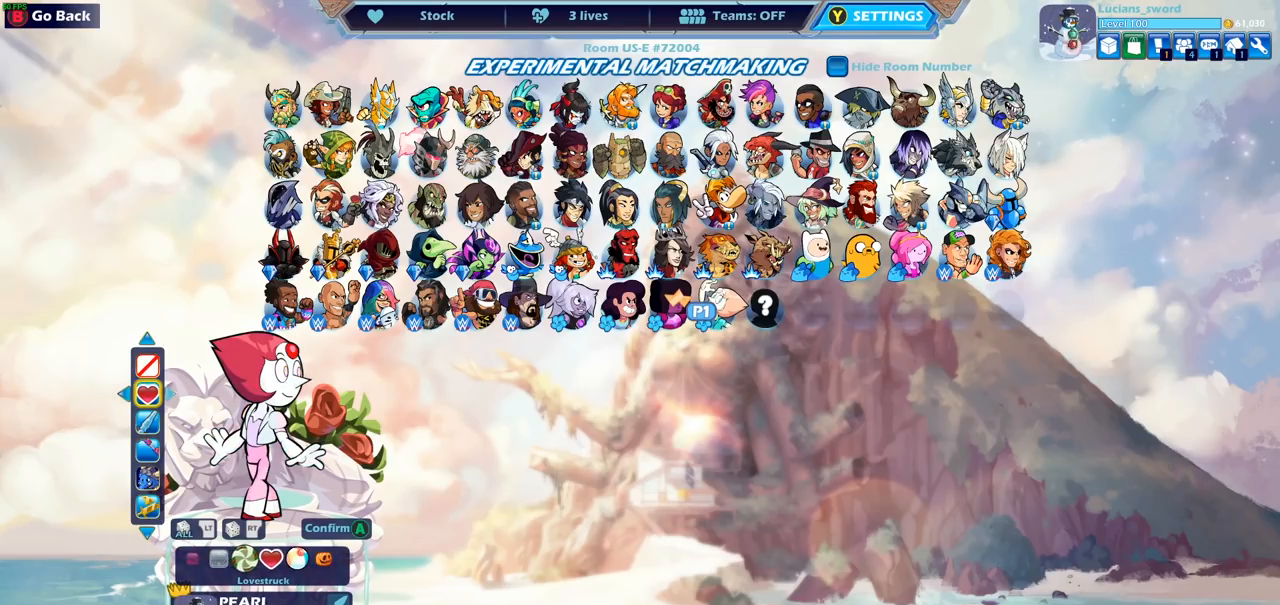
{"buttons": ["DPAD_LEFT"], "left_stick": "center", "right_stick": "center", "events": [[50, "DPAD_RIGHT", "up"], [417, "DPAD_LEFT", "down"]]}
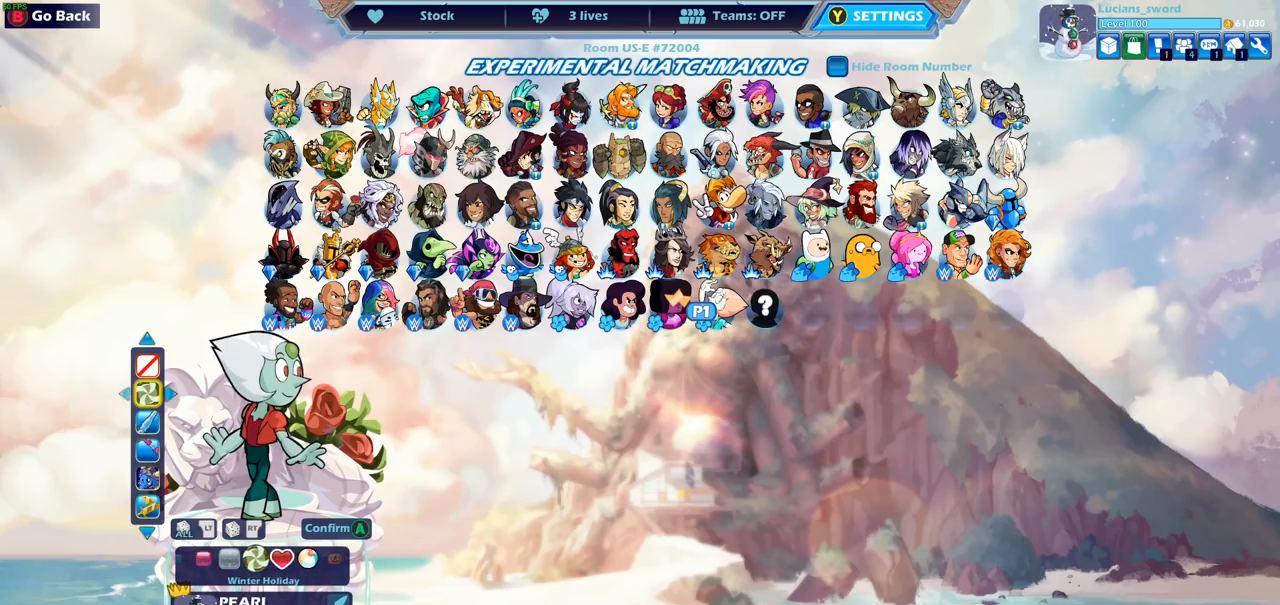
{"buttons": [], "left_stick": "center", "right_stick": "center", "events": [[50, "DPAD_LEFT", "up"], [217, "CROSS", "down"], [350, "CROSS", "up"], [417, "CROSS", "down"], [483, "CROSS", "up"]]}
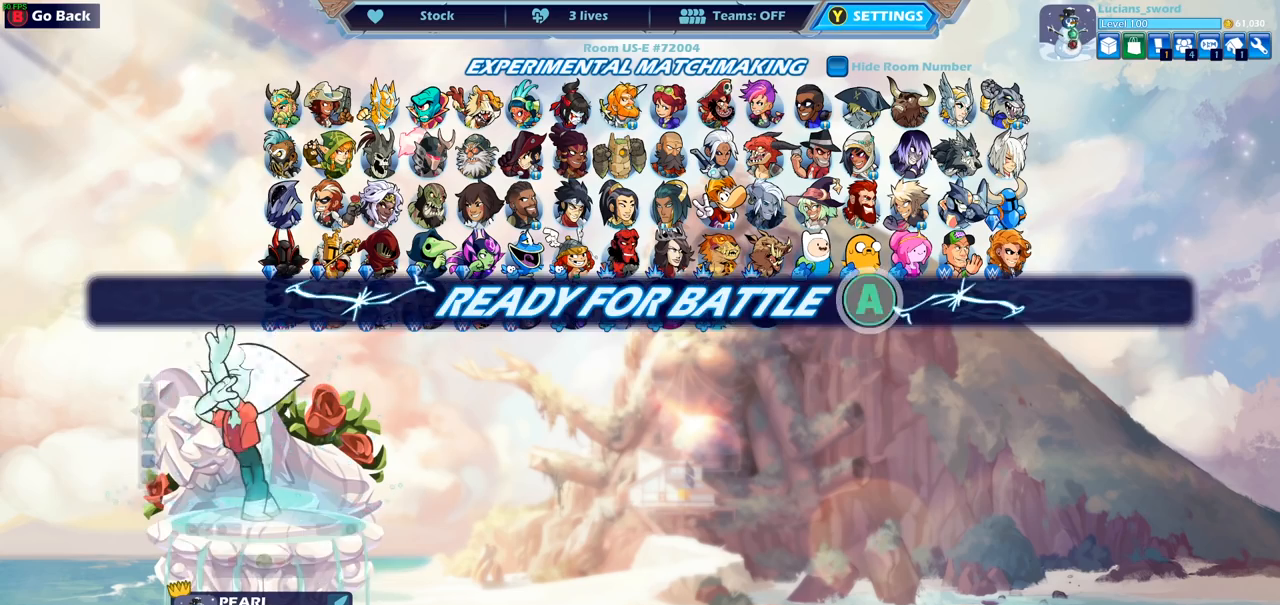
{"buttons": [], "left_stick": "center", "right_stick": "center", "events": []}
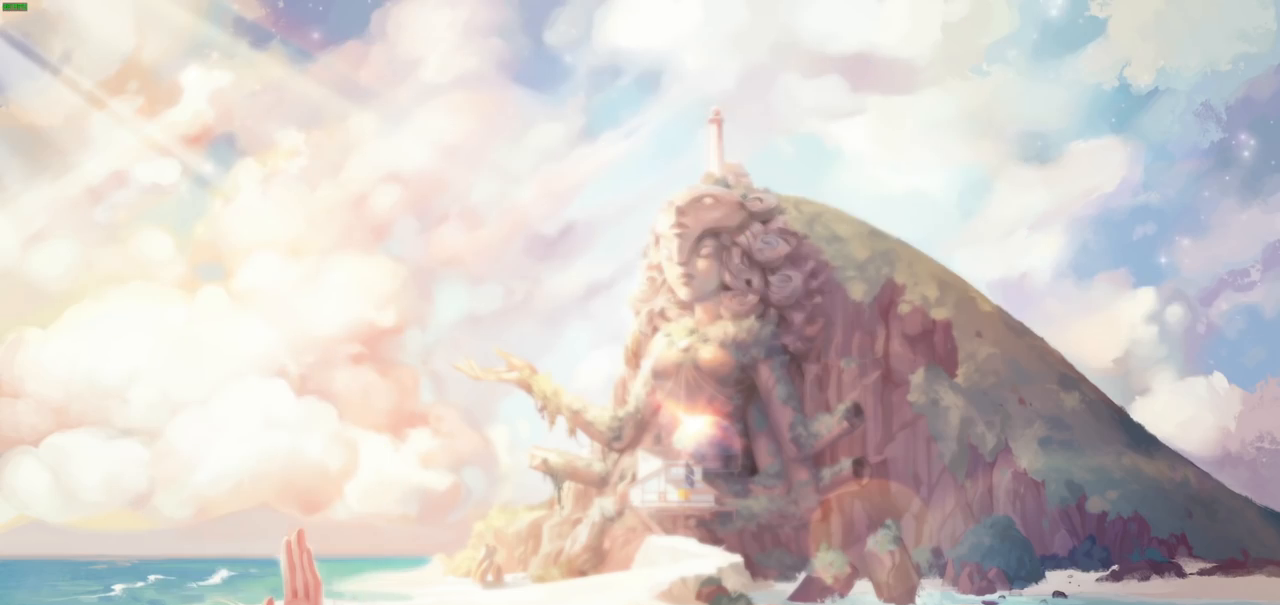
{"buttons": [], "left_stick": "center", "right_stick": "center", "events": []}
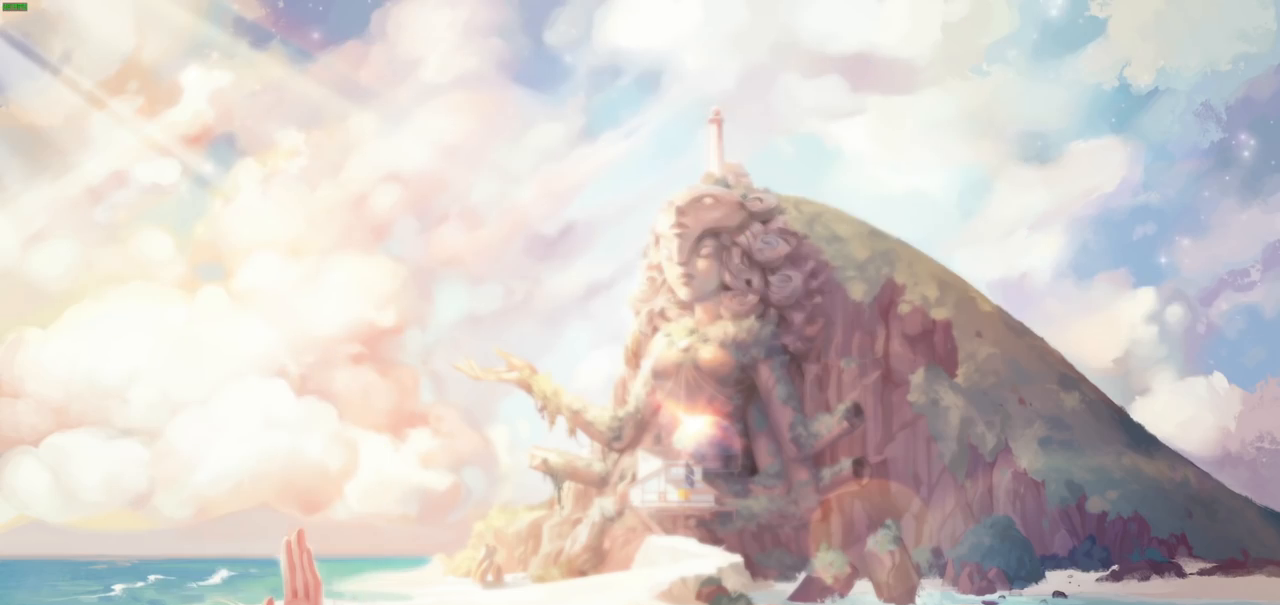
{"buttons": [], "left_stick": "center", "right_stick": "center", "events": []}
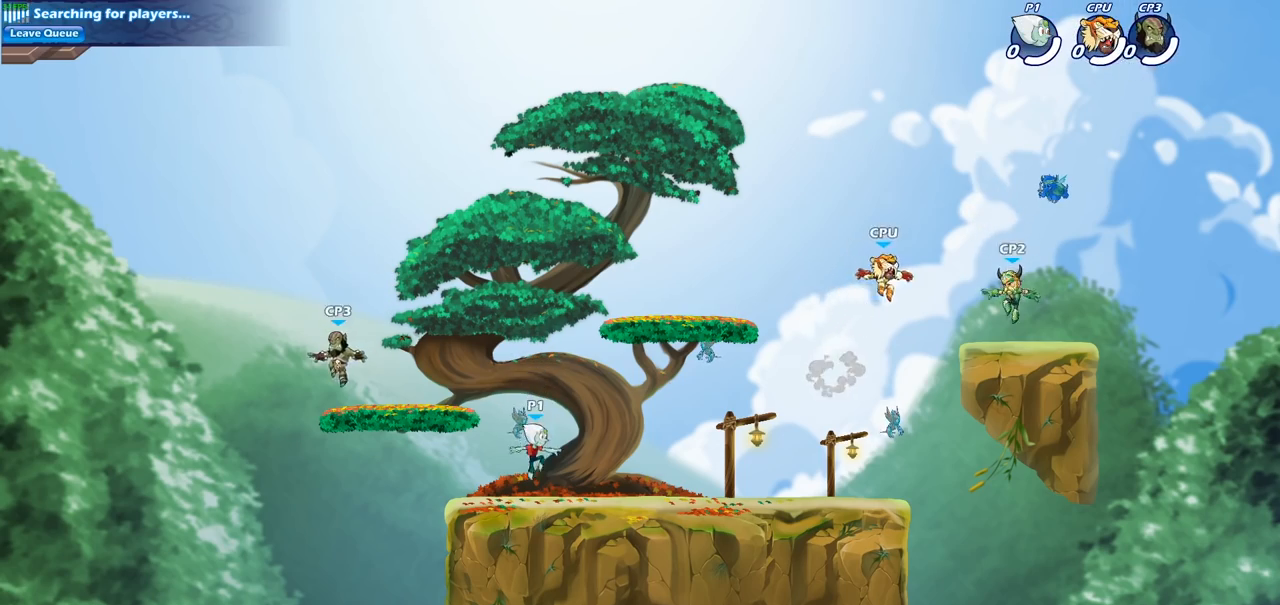
{"buttons": ["CROSS"], "left_stick": "up-right", "right_stick": "center", "events": [[33, "left_stick", "right"], [183, "R2", "down"], [217, "CROSS", "down"], [350, "CROSS", "up"], [367, "R2", "up"], [433, "left_stick", "up-right"], [450, "CROSS", "down"]]}
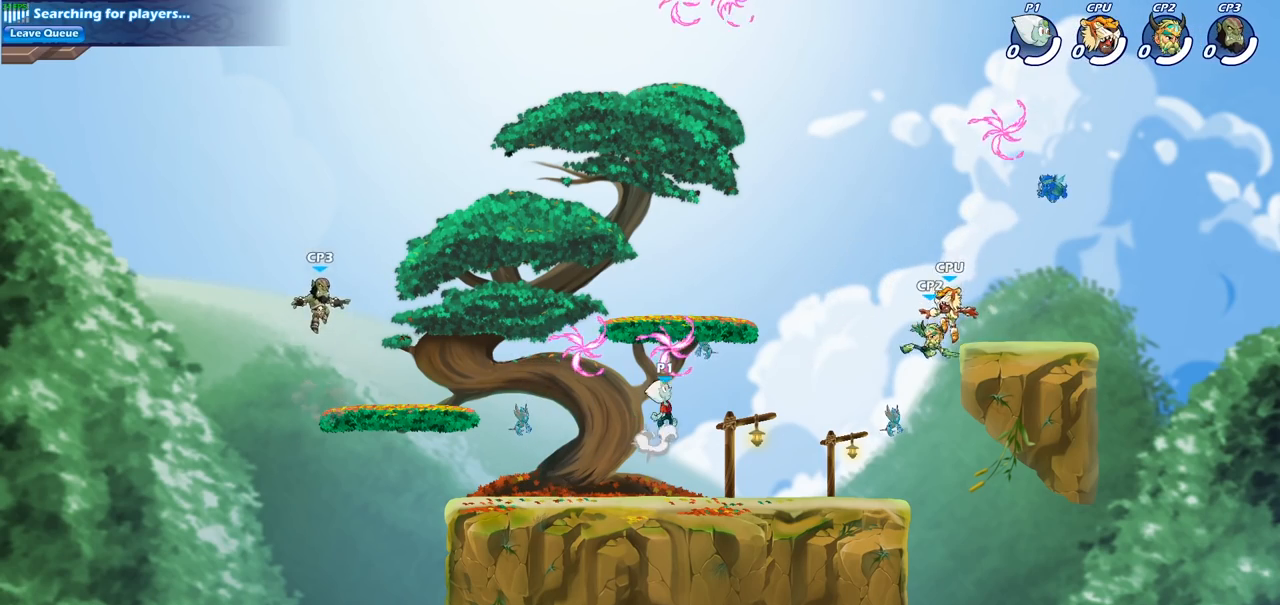
{"buttons": [], "left_stick": "down-right", "right_stick": "center", "events": [[83, "CROSS", "up"], [133, "R1", "down"], [267, "R1", "up"], [317, "left_stick", "down-right"]]}
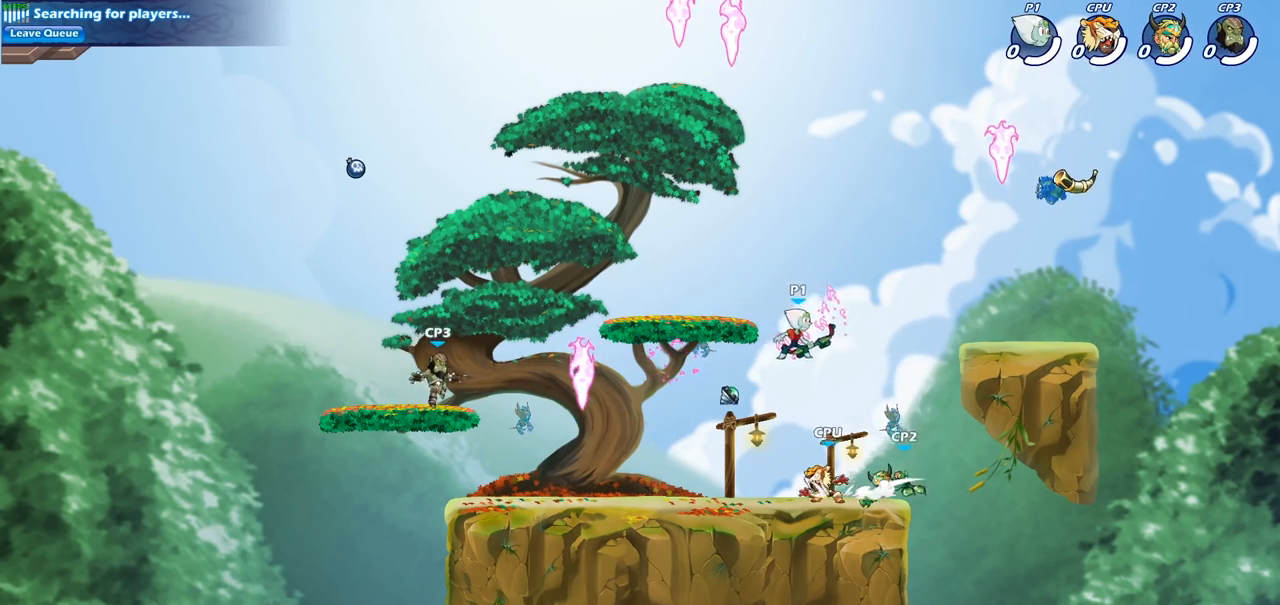
{"buttons": [], "left_stick": "center", "right_stick": "center", "events": [[67, "SQUARE", "down"], [100, "left_stick", "center"], [150, "SQUARE", "up"]]}
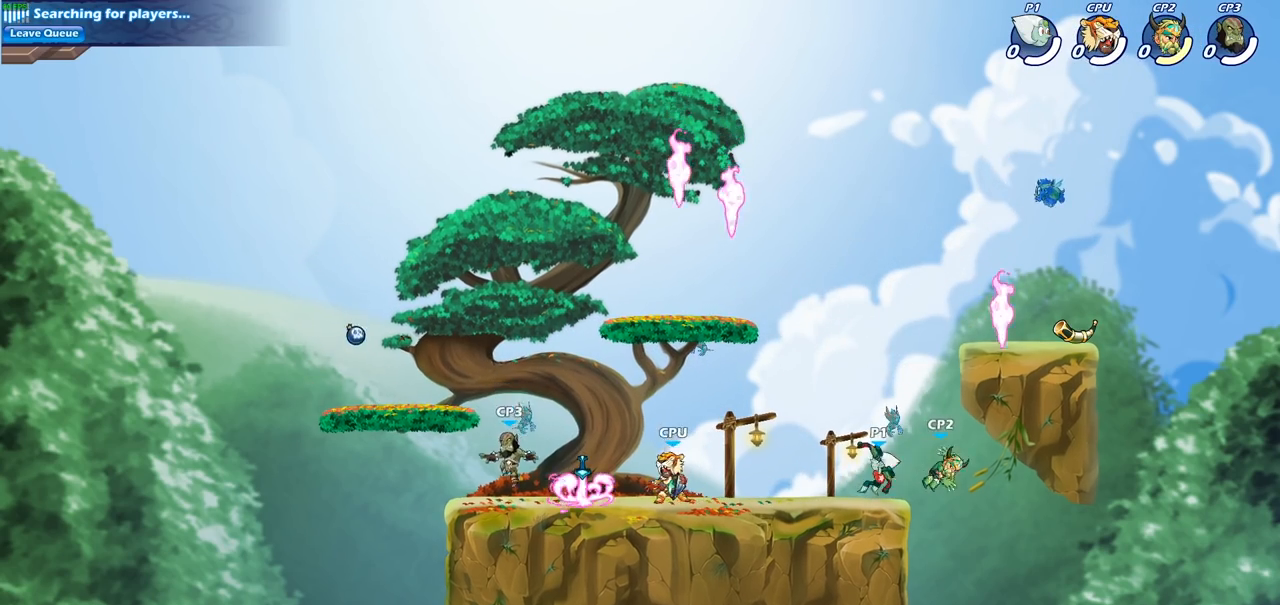
{"buttons": ["CIRCLE"], "left_stick": "down", "right_stick": "center", "events": [[217, "CROSS", "down"], [283, "CROSS", "up"], [283, "left_stick", "down"], [317, "CIRCLE", "down"]]}
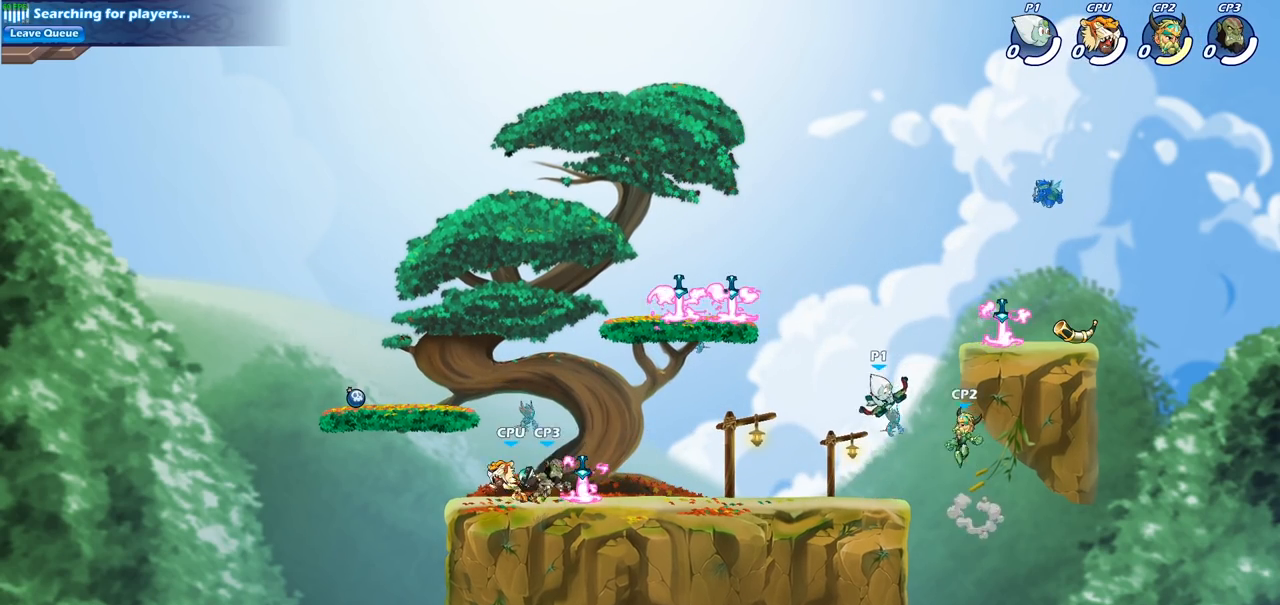
{"buttons": [], "left_stick": "center", "right_stick": "center", "events": [[317, "CIRCLE", "up"], [367, "left_stick", "center"]]}
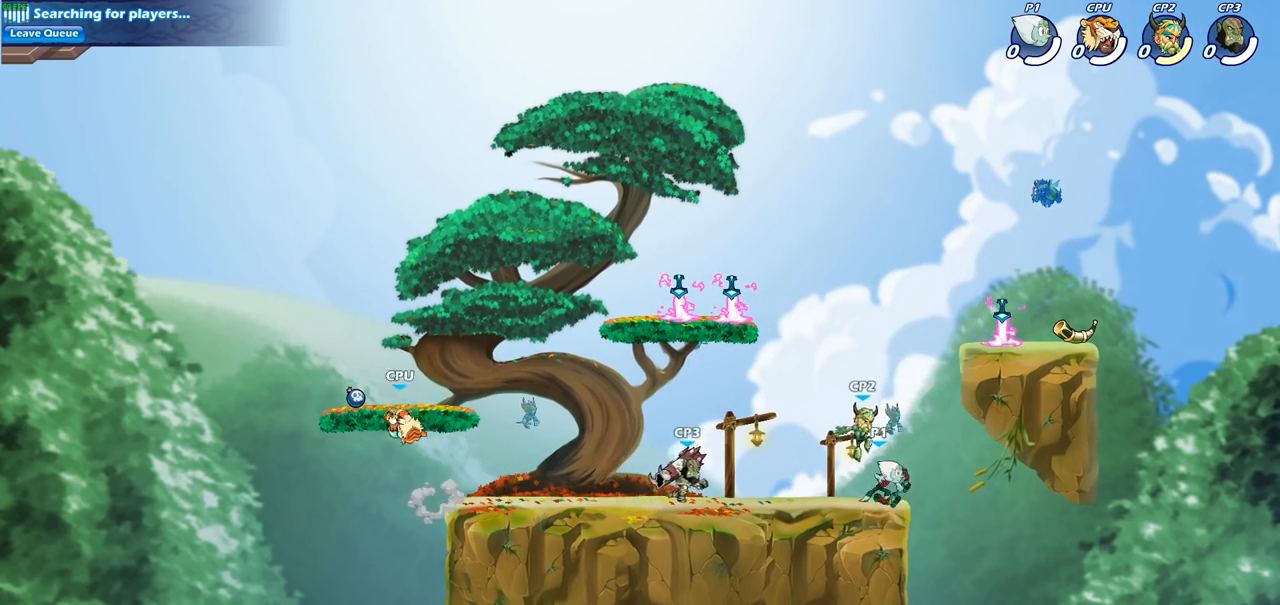
{"buttons": [], "left_stick": "center", "right_stick": "center", "events": [[67, "left_stick", "left"], [117, "SQUARE", "down"], [200, "SQUARE", "up"], [250, "left_stick", "center"]]}
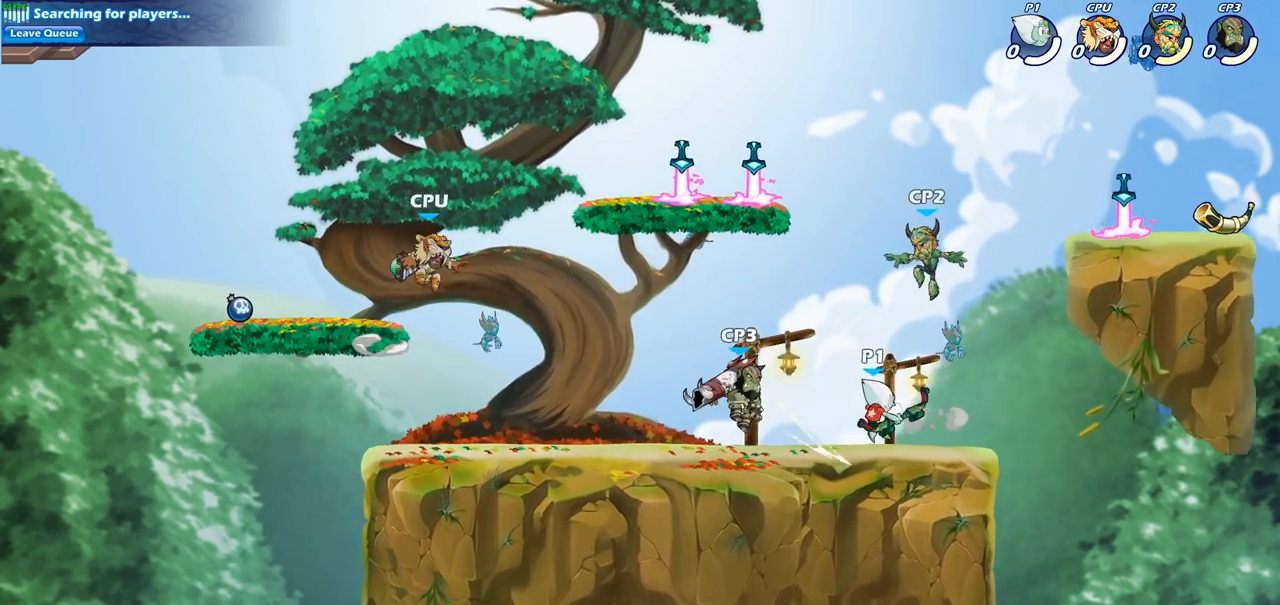
{"buttons": ["SQUARE"], "left_stick": "center", "right_stick": "center", "events": [[167, "left_stick", "down"], [250, "SQUARE", "down"], [350, "SQUARE", "up"], [433, "SQUARE", "down"], [483, "left_stick", "center"]]}